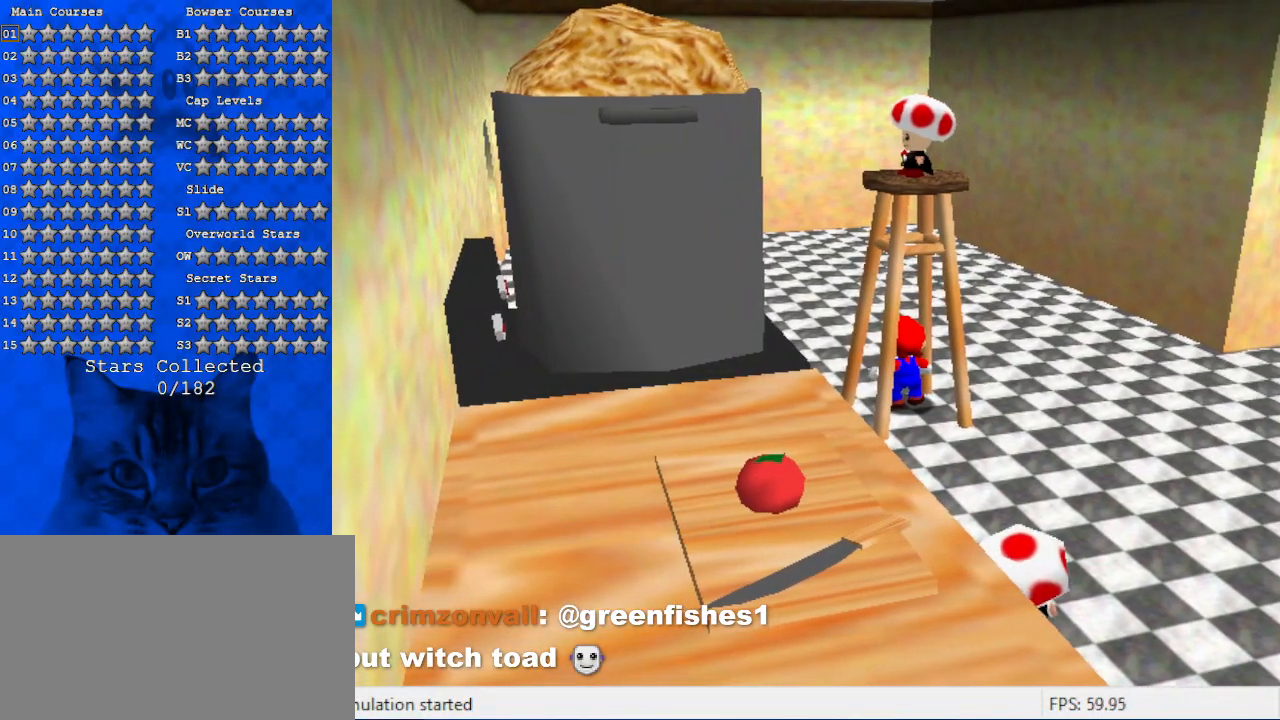
Gameplay with keyboard; each line is a JSON object with the keys held at the frame after it. "events" lists presses ("down") and releases ("up") of "a", "c", "ctrl", "d", "down", "left", "return", "right", "s", "shift", "up", "w", "x" and "y" between this image and that frame as [ms after this image, input, new state], when the widget could be followed in between. No other keys are recorded. Mouse input is not recorded.
{"keys": [], "events": [[134, "a", "up"]]}
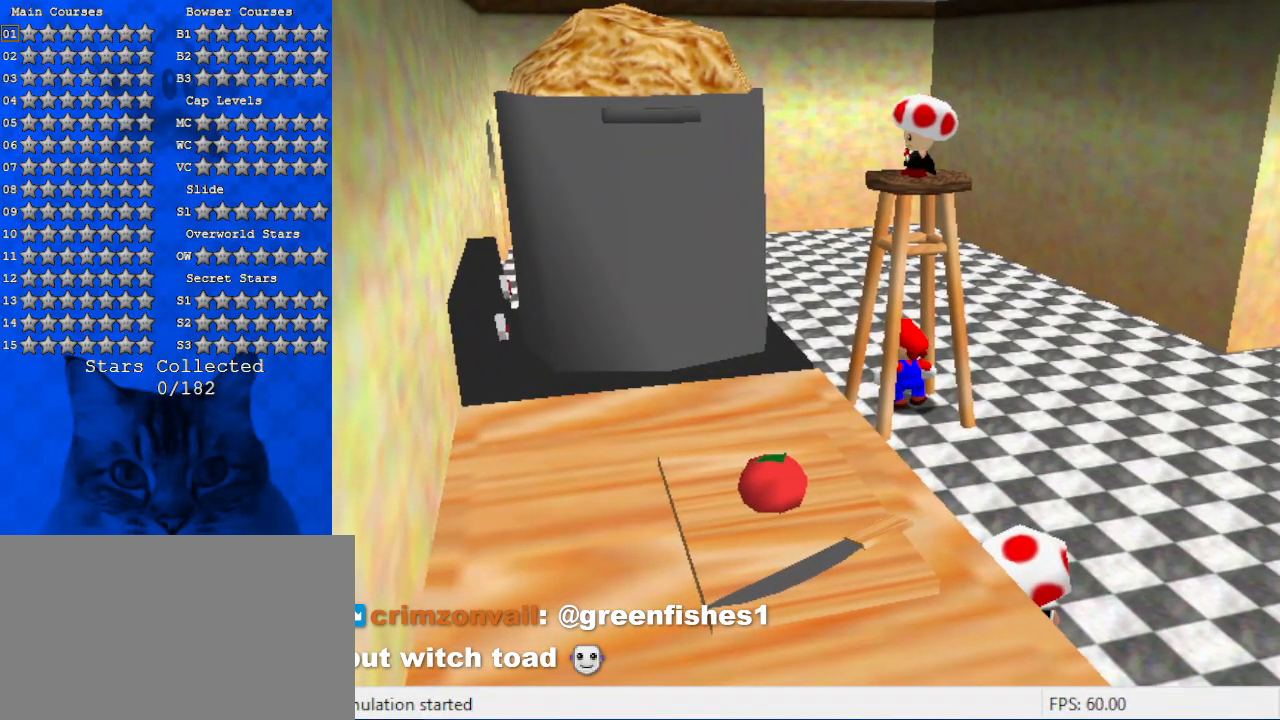
{"keys": ["a"], "events": [[467, "a", "down"]]}
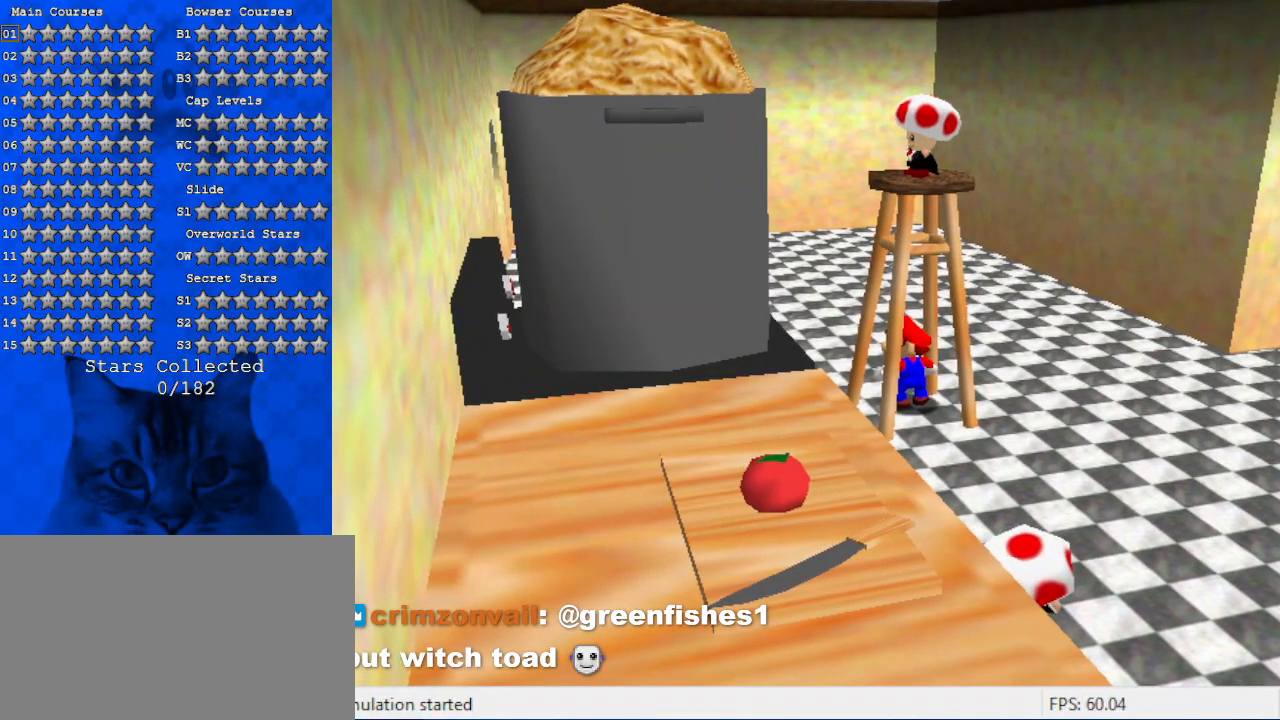
{"keys": [], "events": [[167, "a", "up"]]}
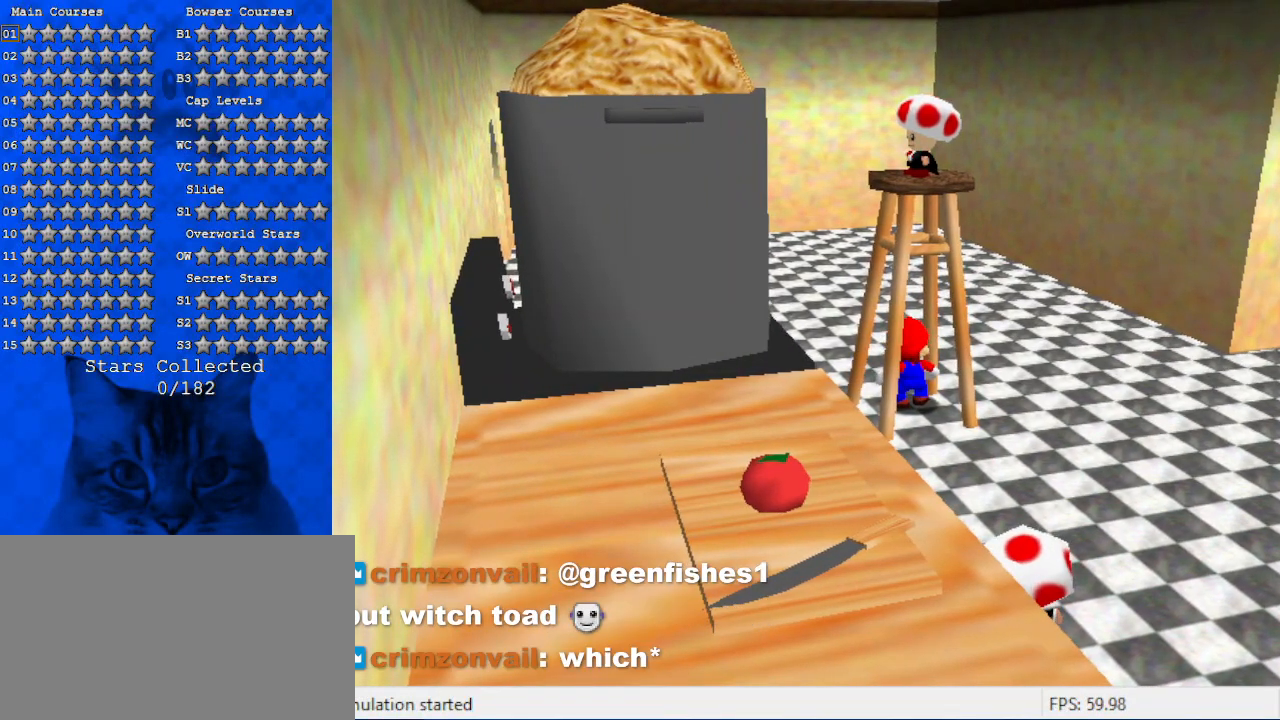
{"keys": [], "events": []}
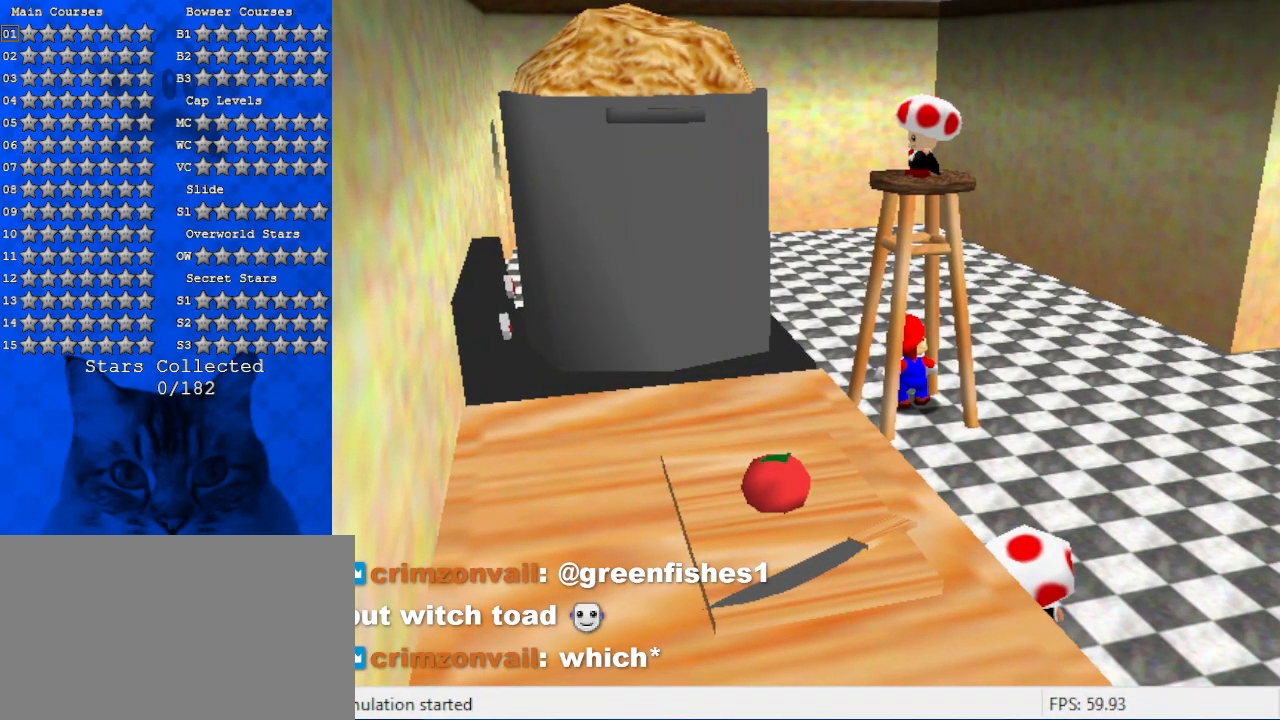
{"keys": [], "events": []}
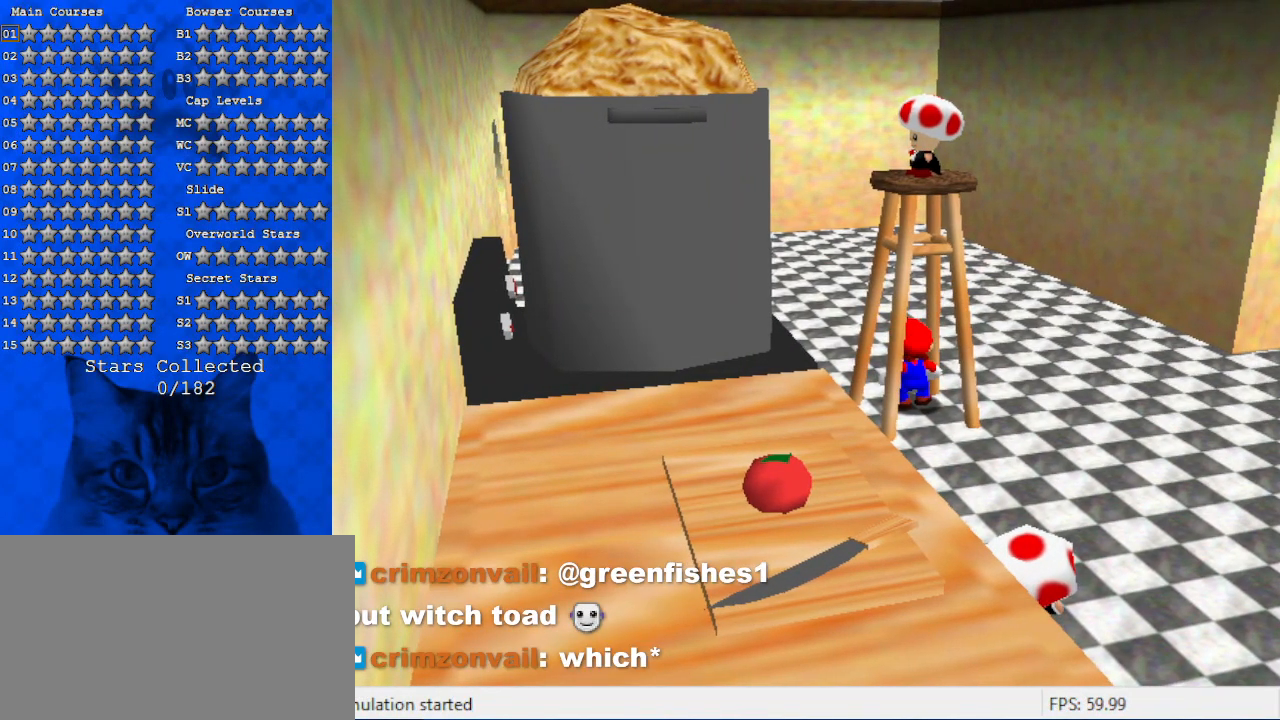
{"keys": [], "events": []}
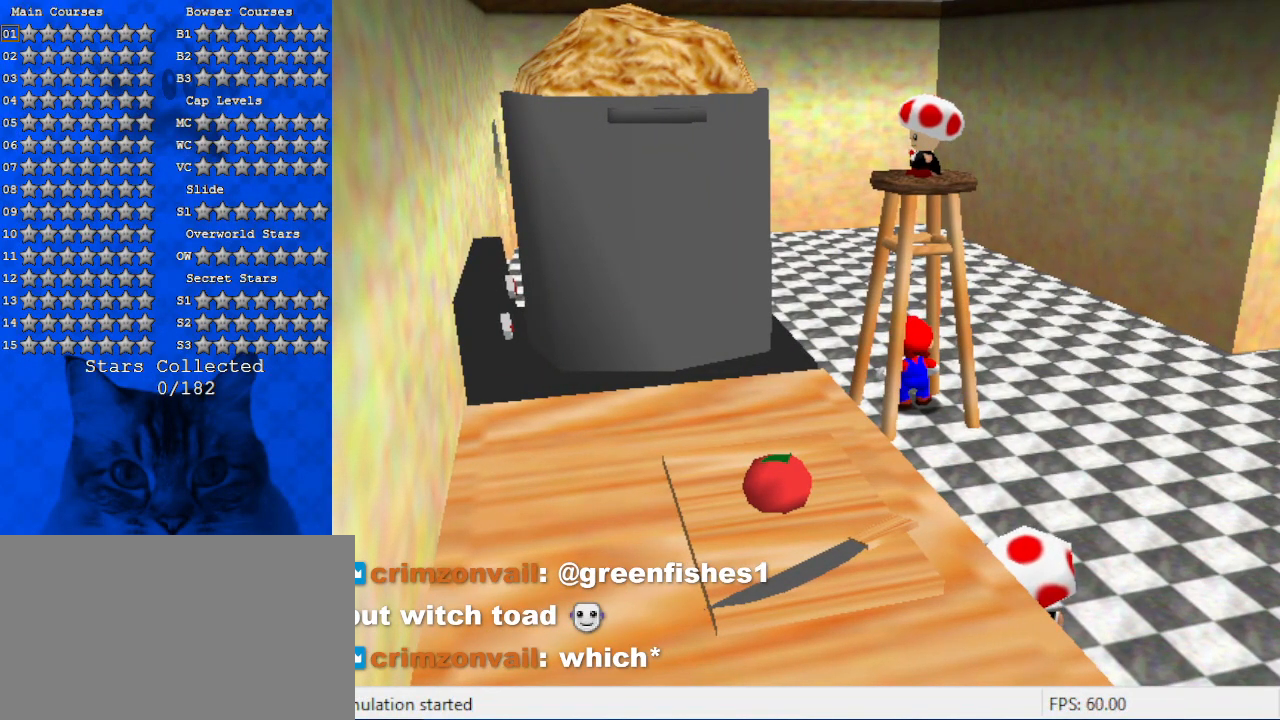
{"keys": [], "events": []}
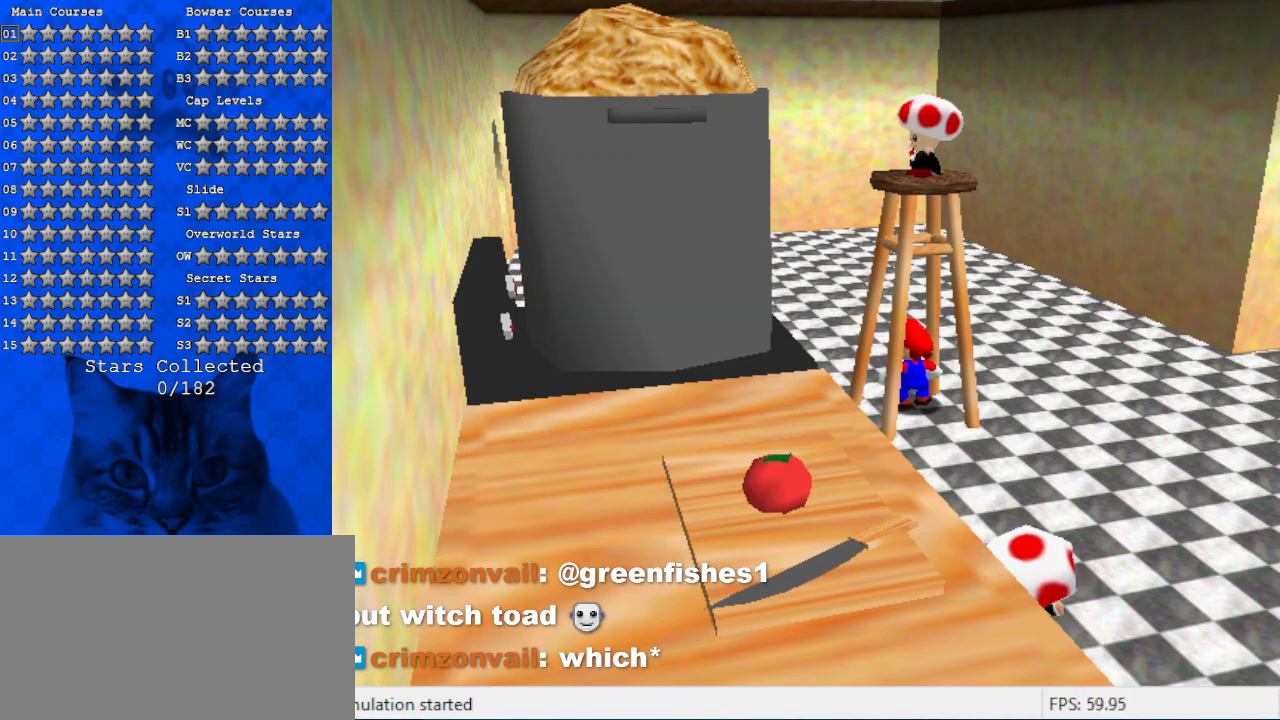
{"keys": [], "events": []}
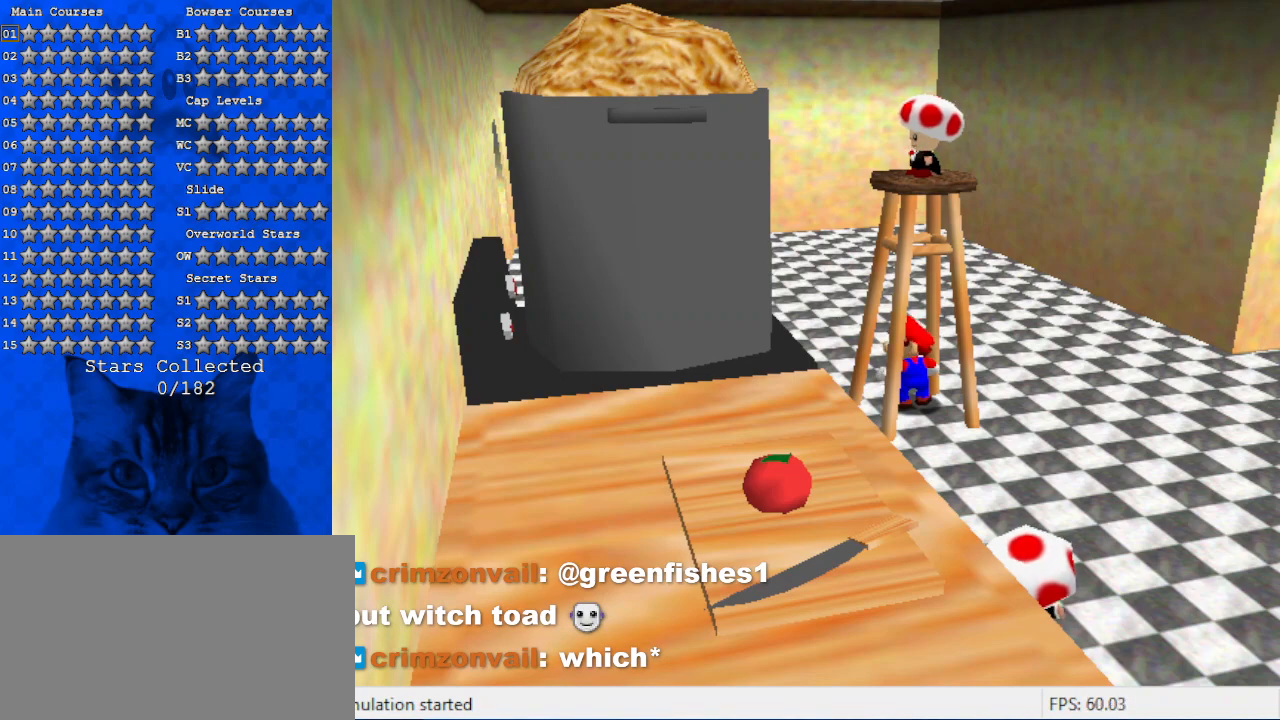
{"keys": [], "events": []}
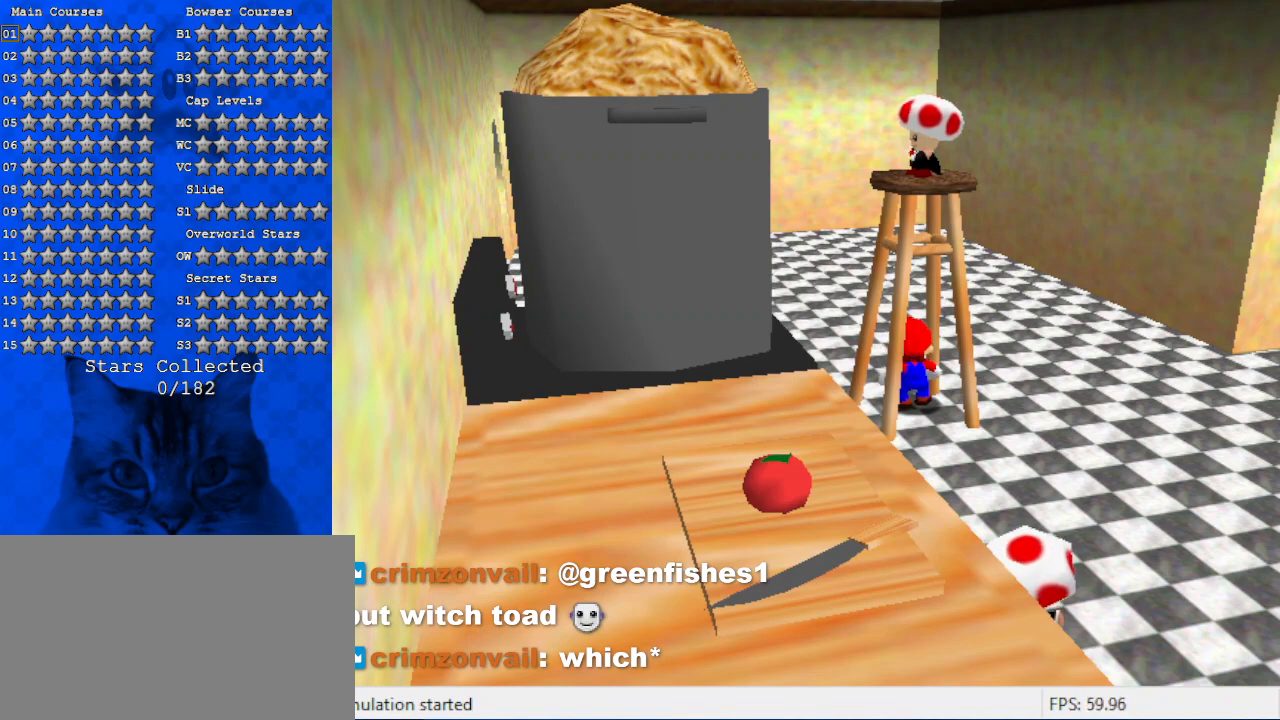
{"keys": [], "events": []}
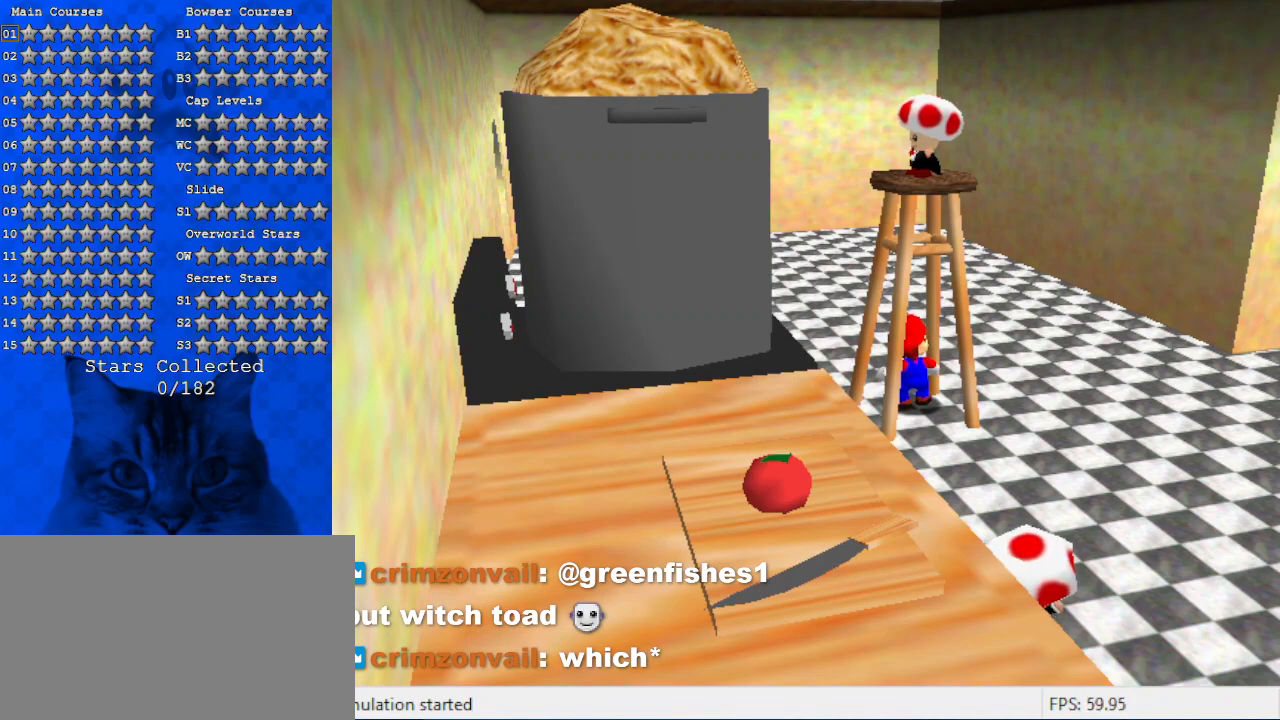
{"keys": [], "events": [[367, "w", "down"], [500, "w", "up"]]}
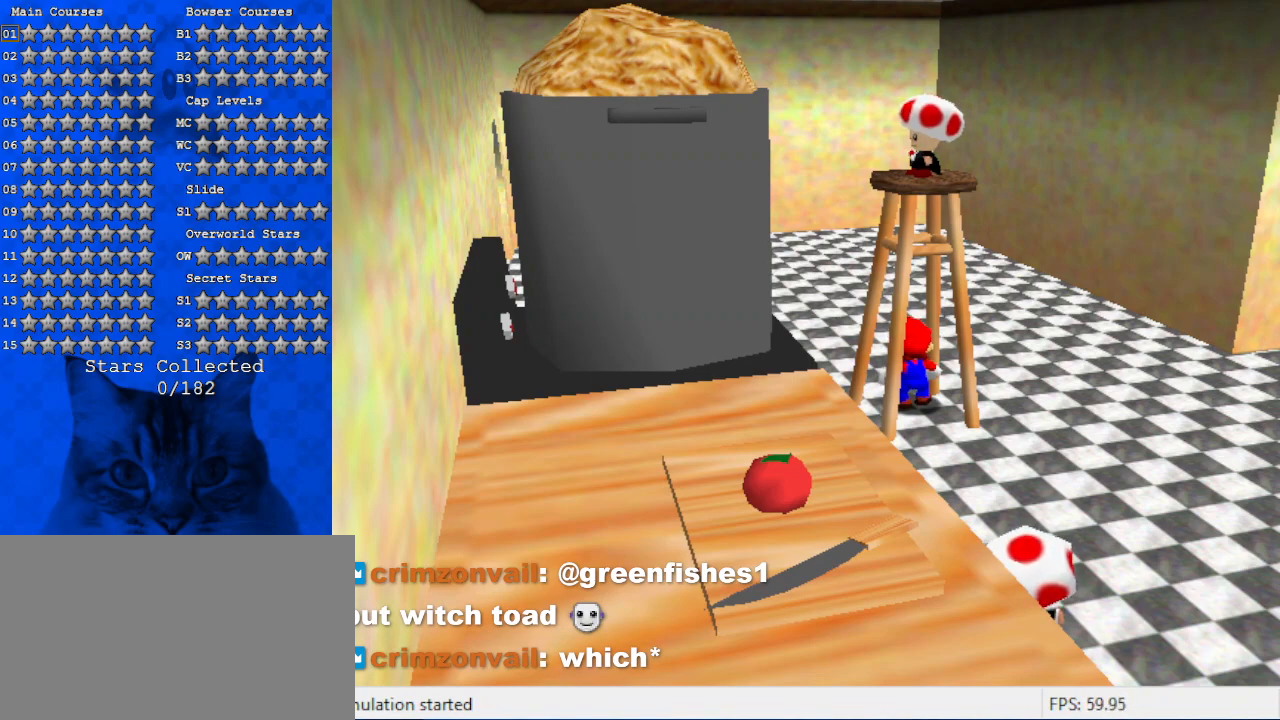
{"keys": ["s"], "events": [[234, "w", "down"], [334, "w", "up"], [367, "a", "down"], [400, "s", "down"], [500, "a", "up"]]}
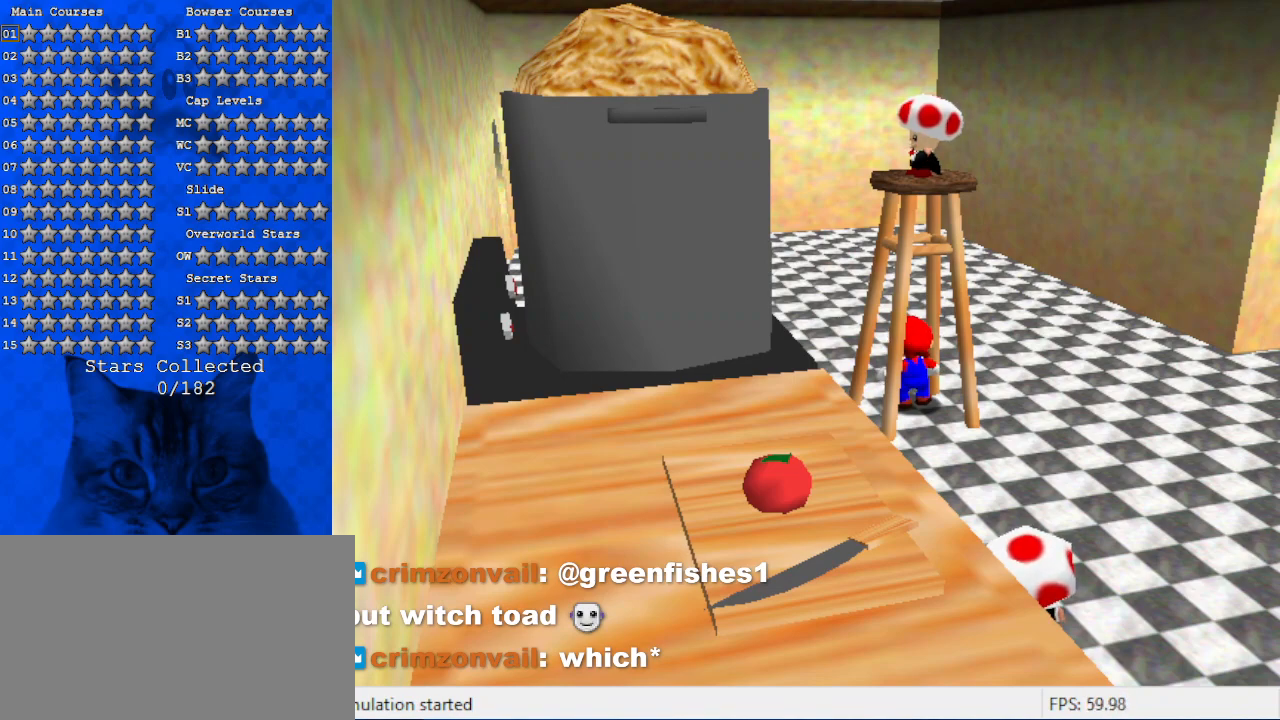
{"keys": [], "events": [[67, "s", "up"], [334, "return", "down"], [367, "return", "up"]]}
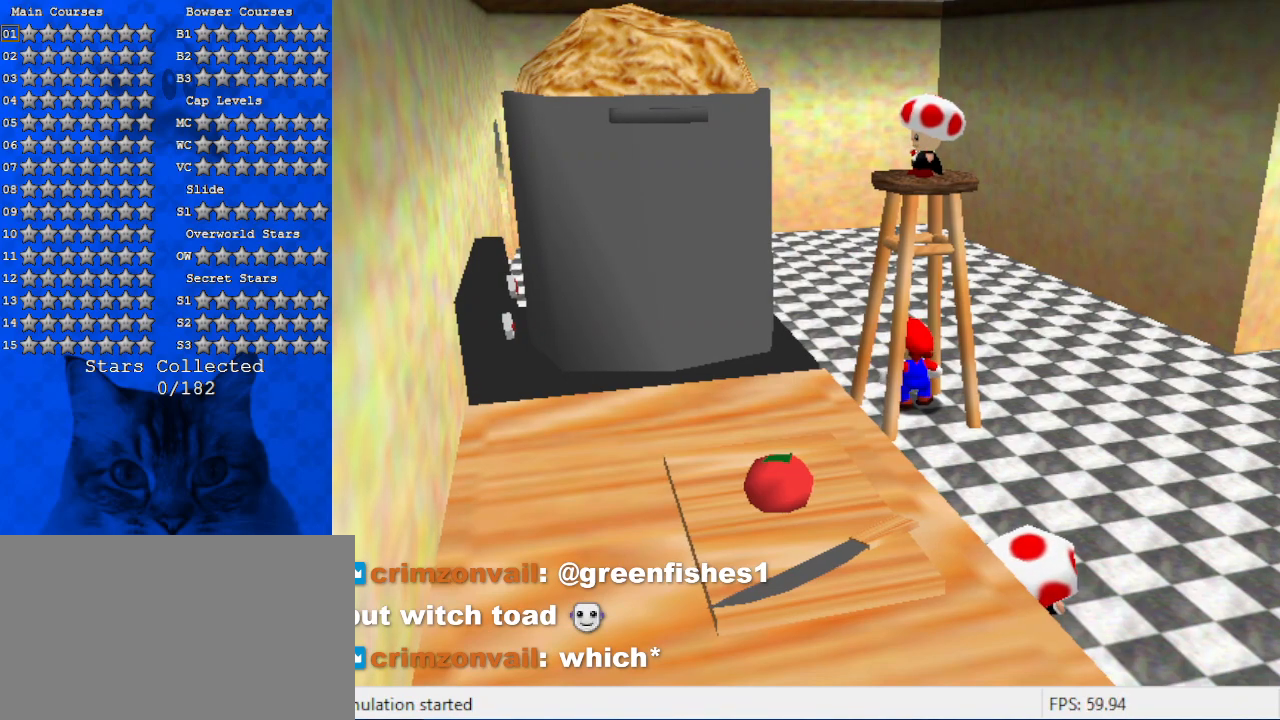
{"keys": [], "events": []}
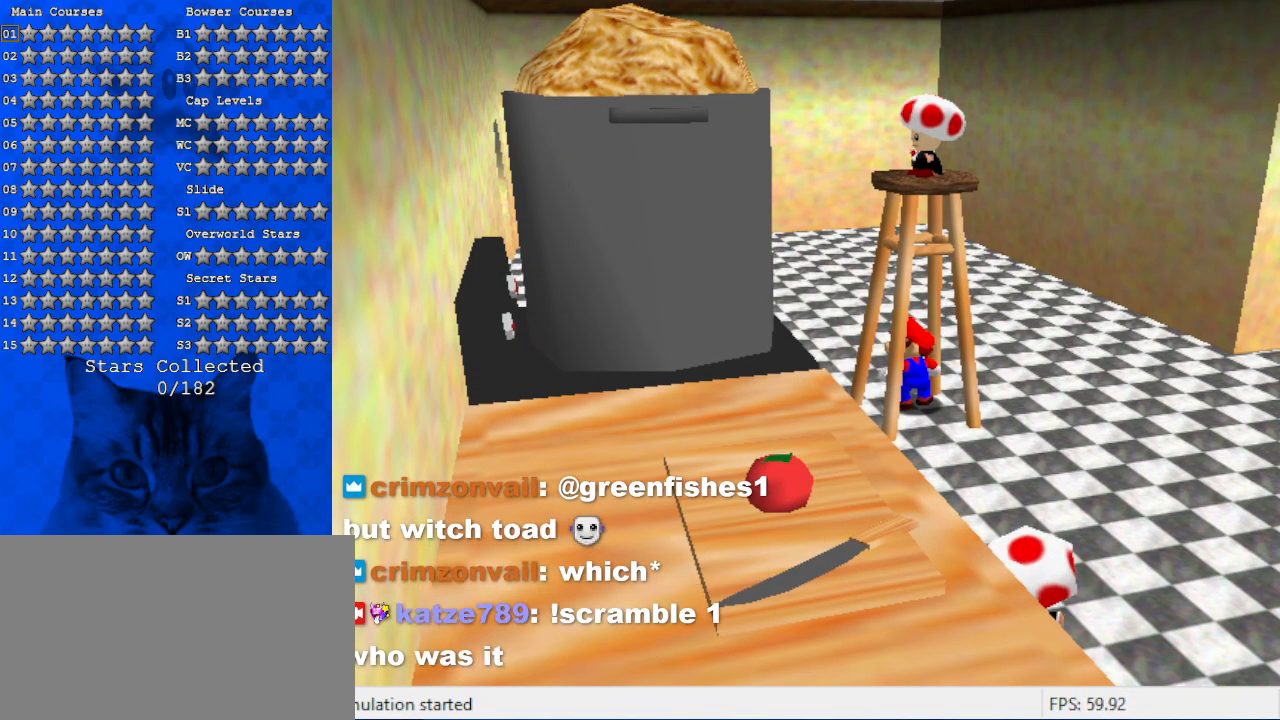
{"keys": ["d"], "events": [[400, "d", "down"]]}
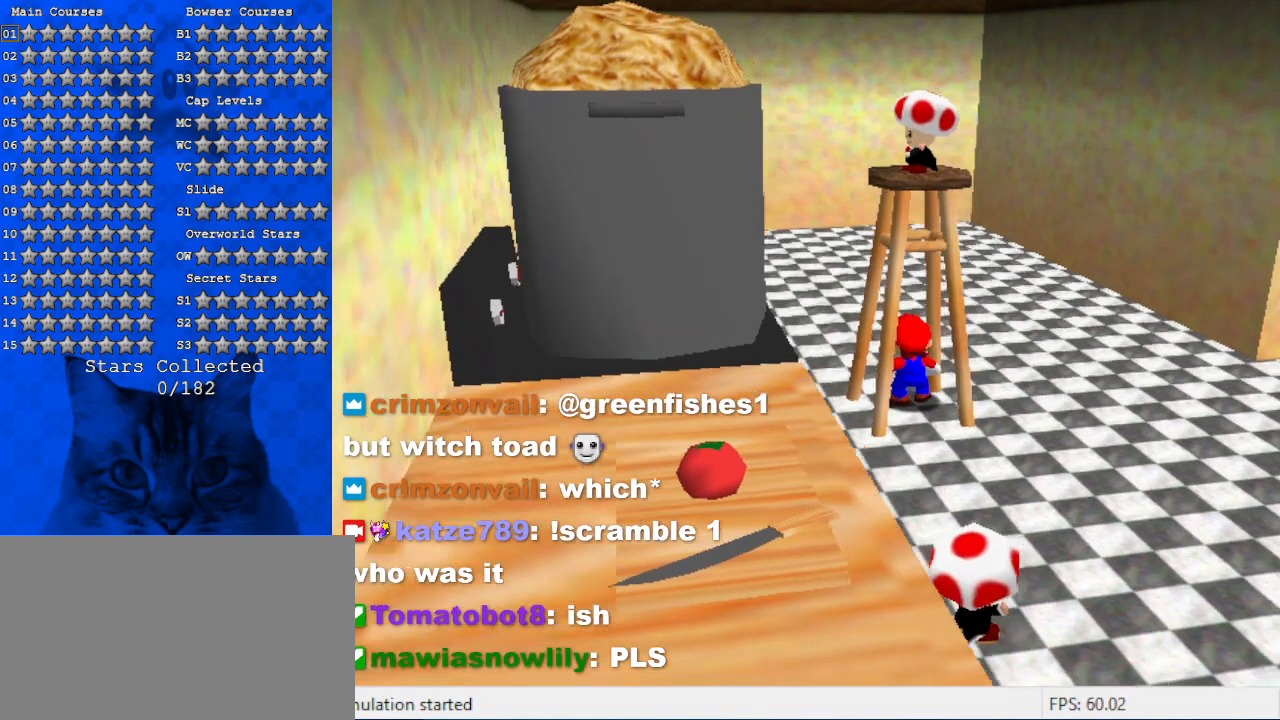
{"keys": ["a", "down"], "events": [[34, "down", "down"], [100, "d", "up"], [134, "d", "down"], [334, "d", "up"], [467, "a", "down"]]}
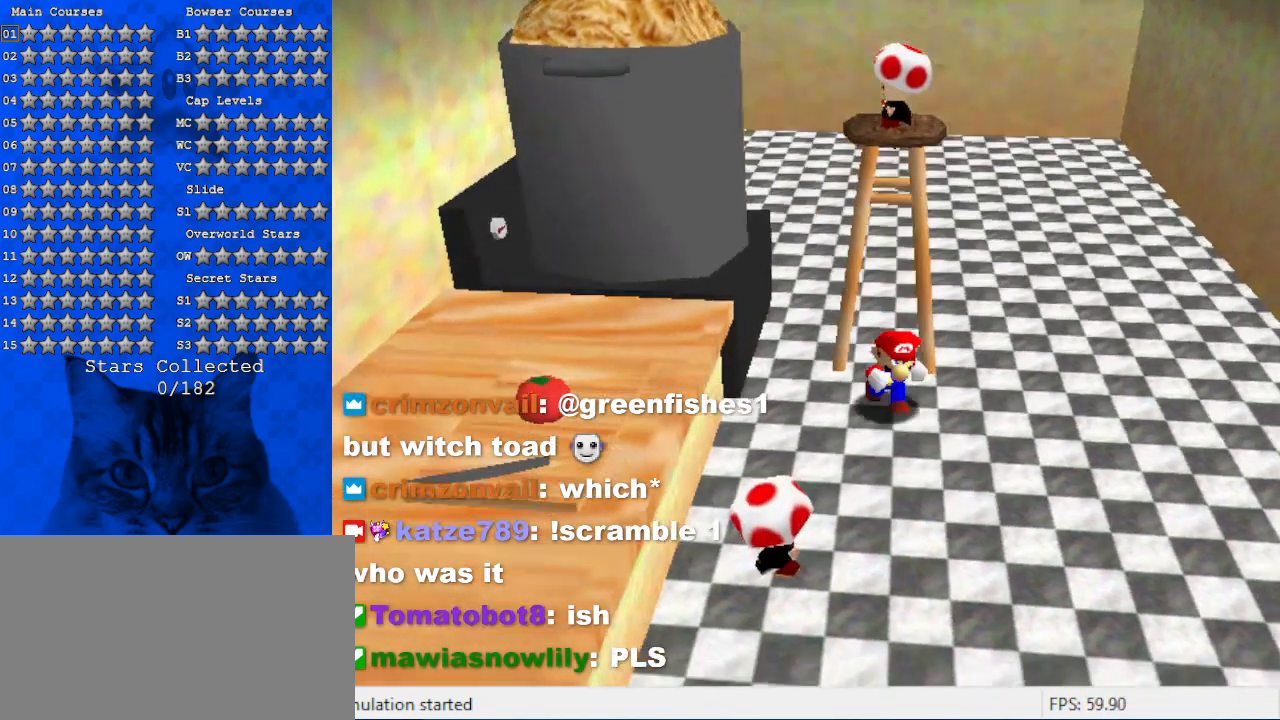
{"keys": ["right", "up"], "events": [[34, "right", "down"], [167, "a", "up"], [200, "down", "up"], [234, "a", "down"], [400, "up", "down"], [434, "a", "up"]]}
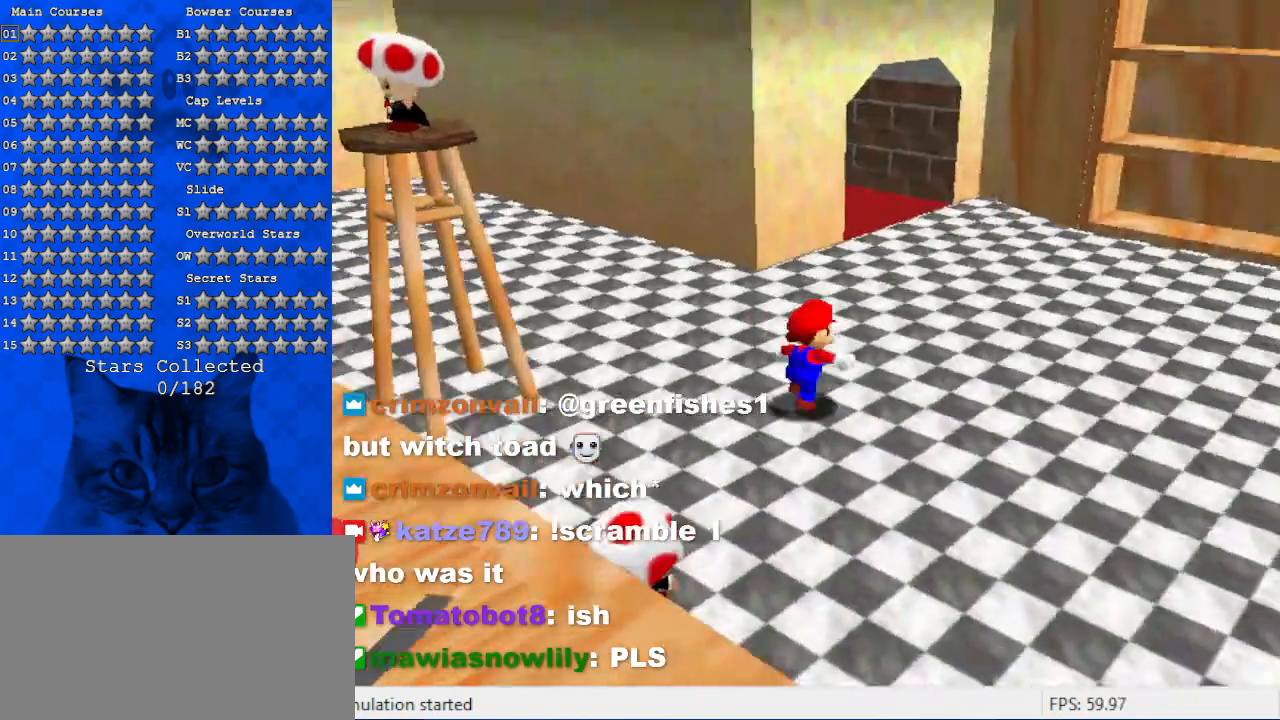
{"keys": ["right", "up"], "events": []}
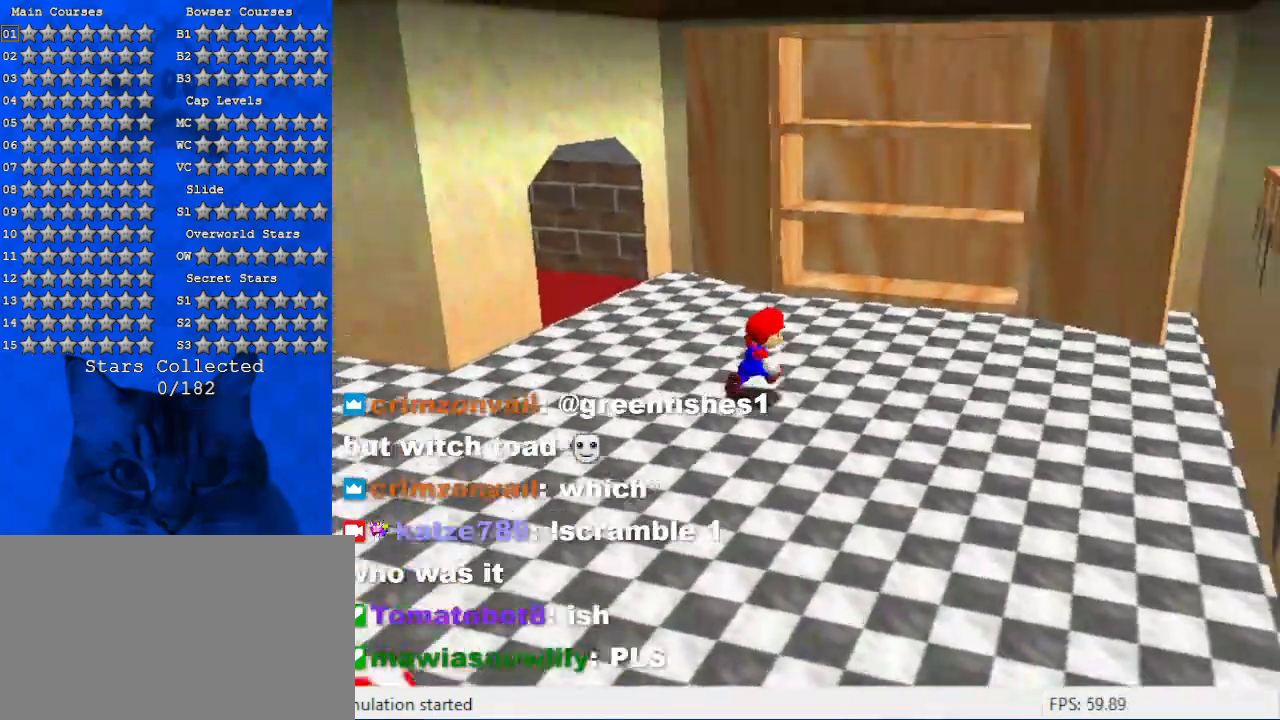
{"keys": ["up"], "events": [[34, "d", "down"], [34, "right", "up"], [100, "left", "down"], [134, "w", "down"], [267, "d", "up"], [267, "w", "up"], [367, "d", "down"], [367, "left", "up"], [500, "d", "up"]]}
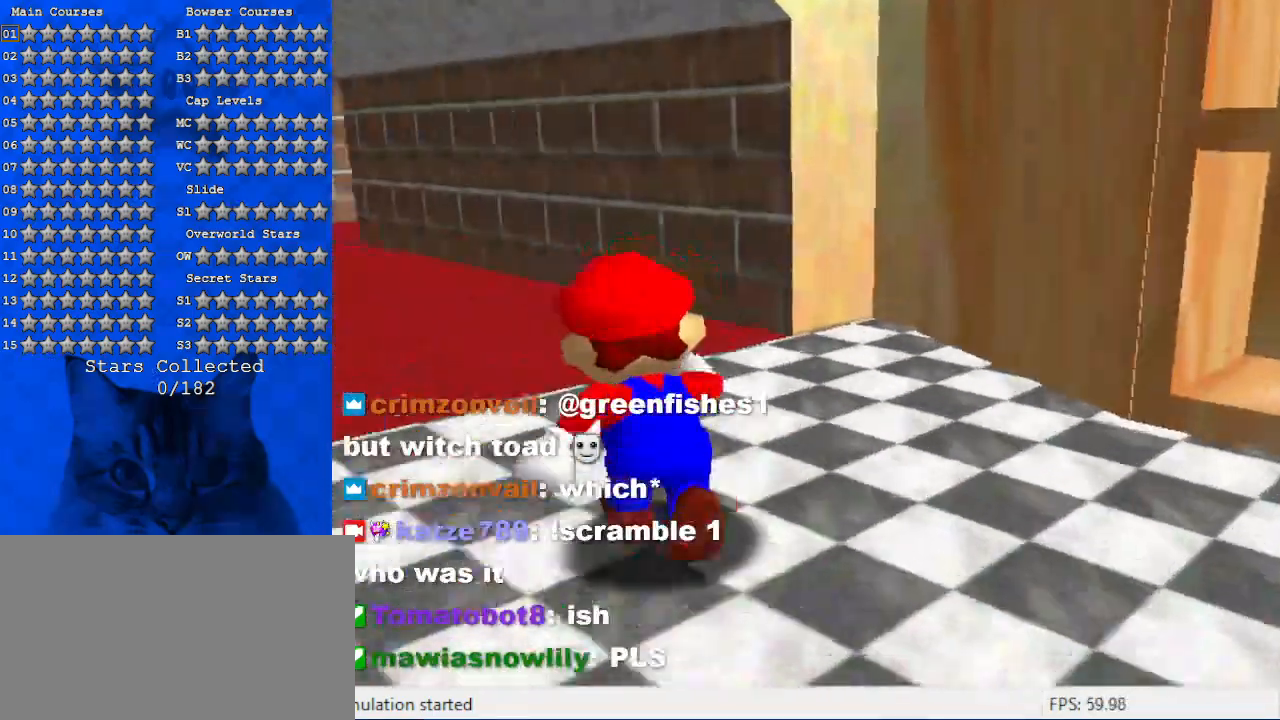
{"keys": ["left", "up"], "events": [[434, "left", "down"]]}
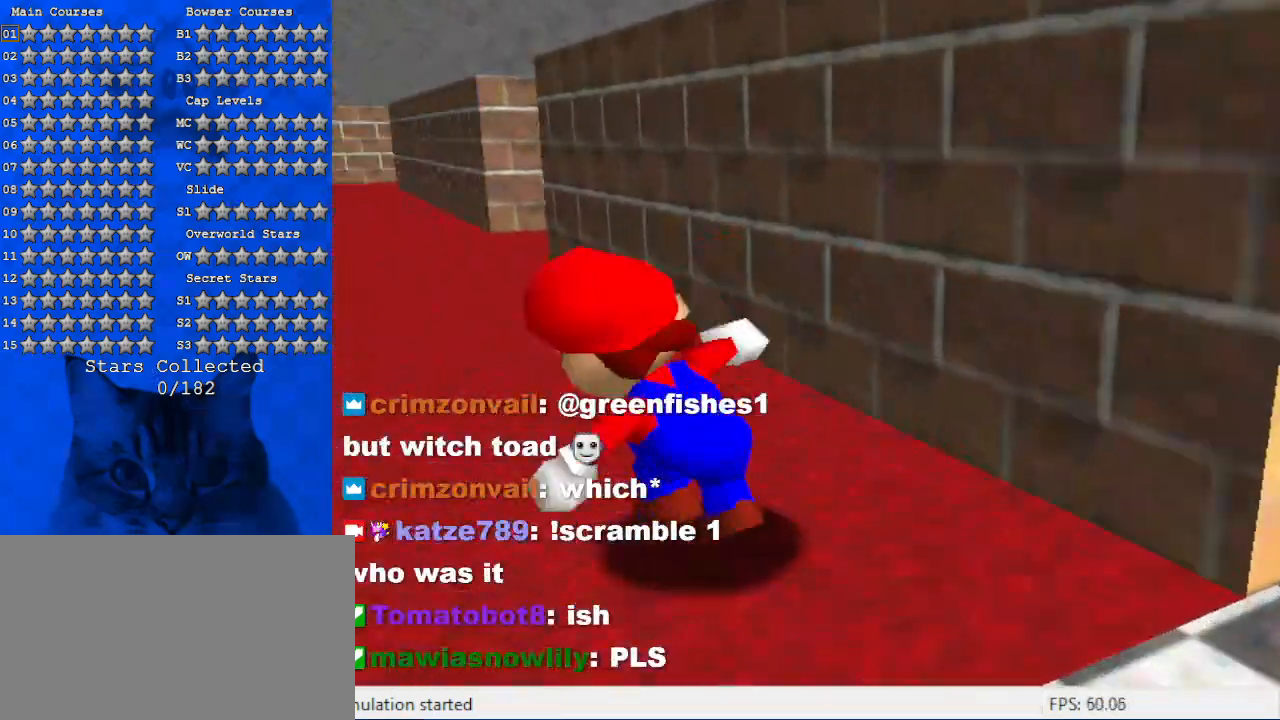
{"keys": ["up"], "events": [[167, "left", "up"]]}
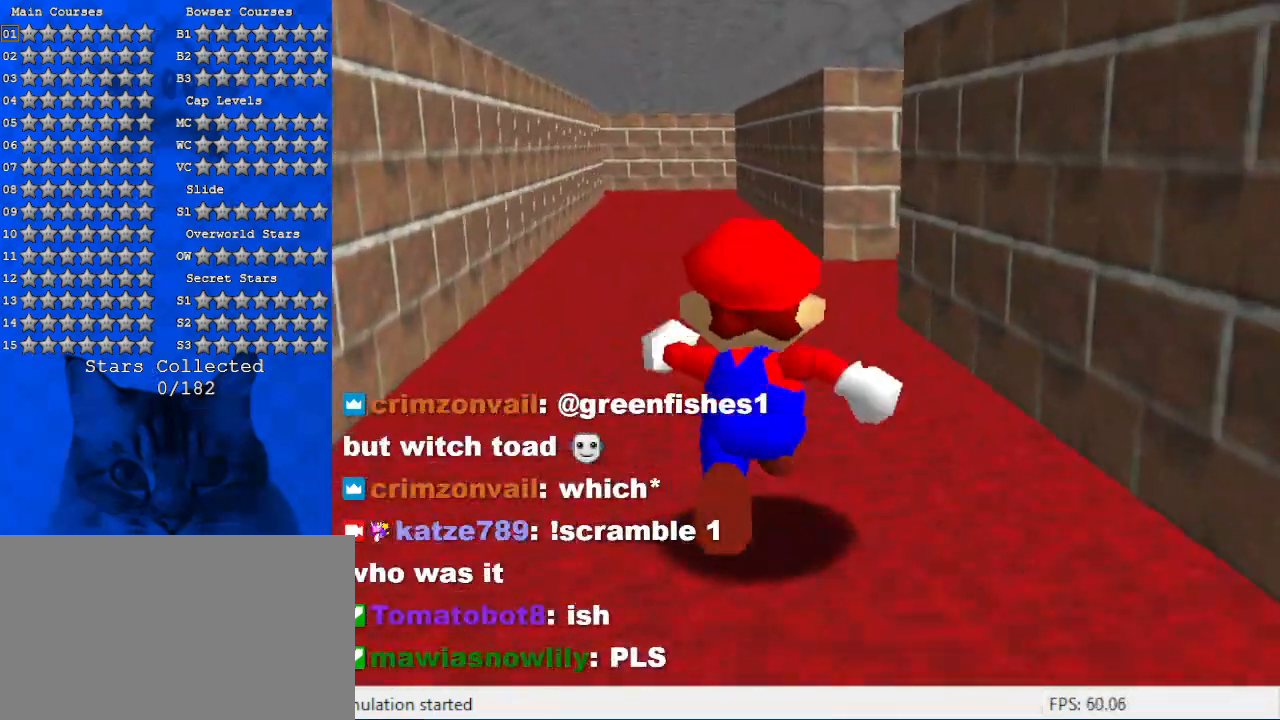
{"keys": ["a", "up"], "events": [[167, "a", "down"], [367, "a", "up"], [467, "a", "down"]]}
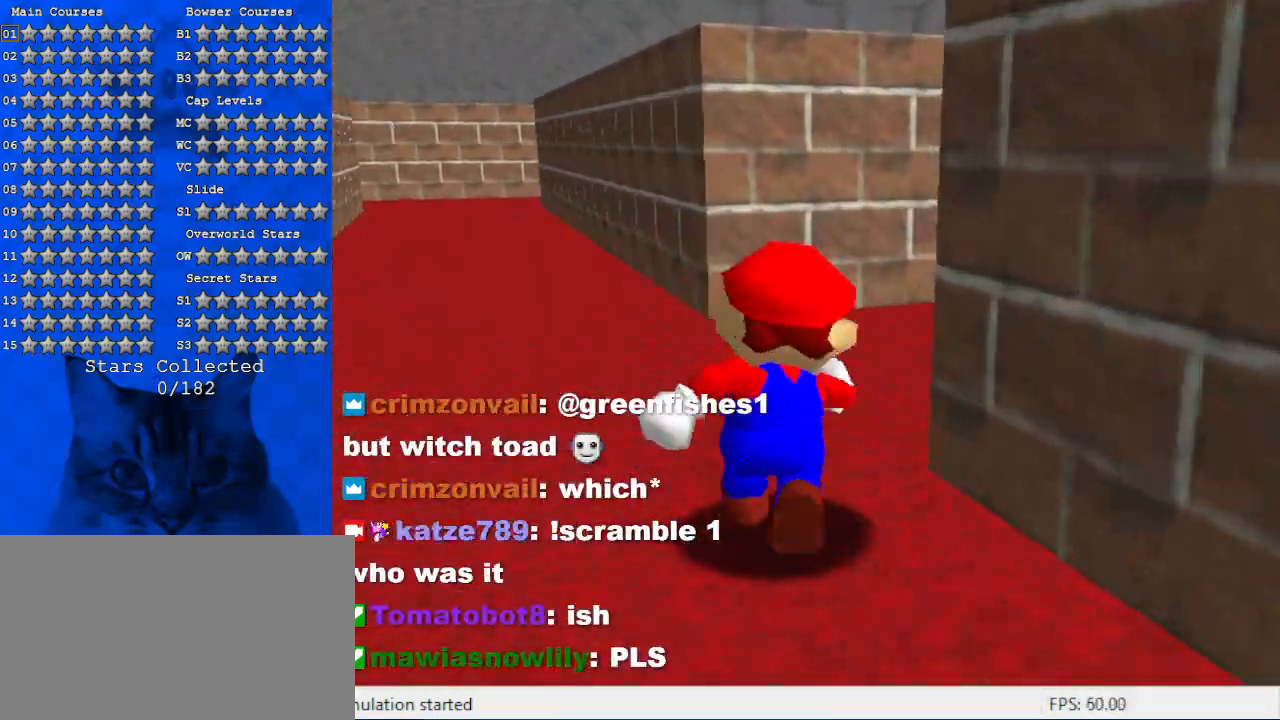
{"keys": ["right", "up"], "events": [[100, "left", "down"], [134, "a", "up"], [200, "a", "down"], [200, "left", "up"], [234, "right", "down"], [367, "a", "up"]]}
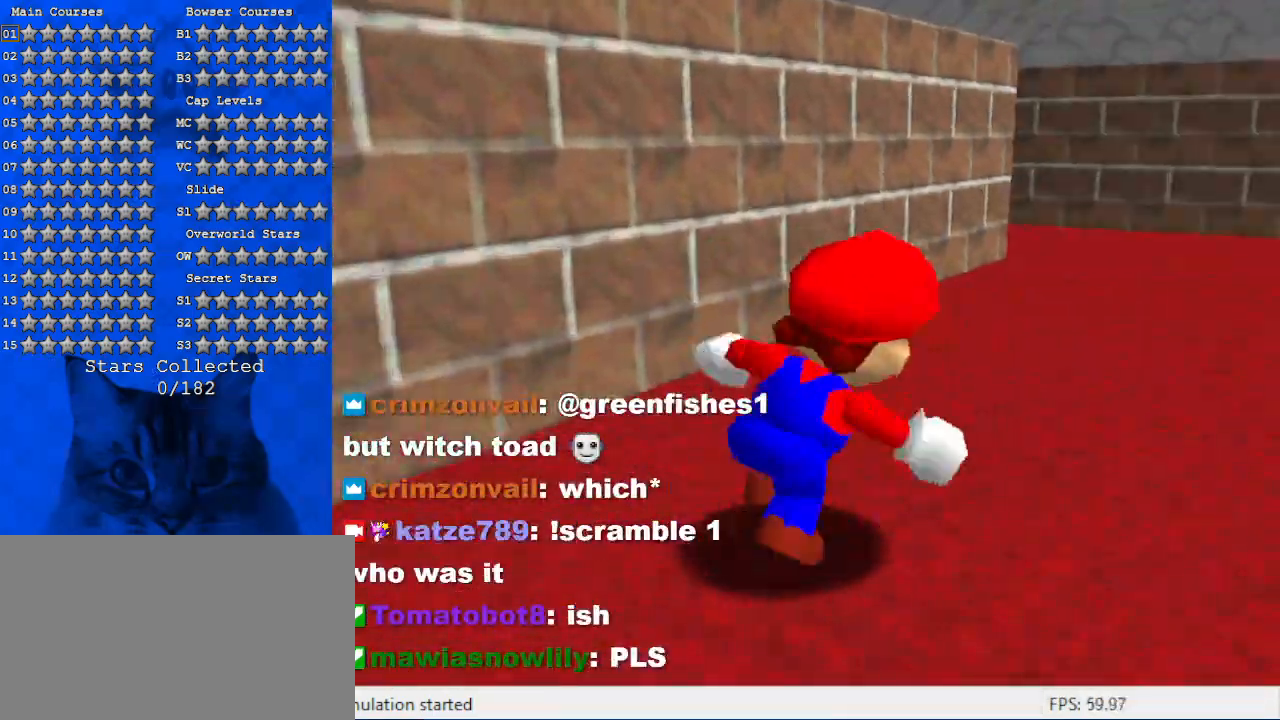
{"keys": ["up"], "events": [[100, "right", "up"], [334, "ctrl", "down"], [467, "ctrl", "up"]]}
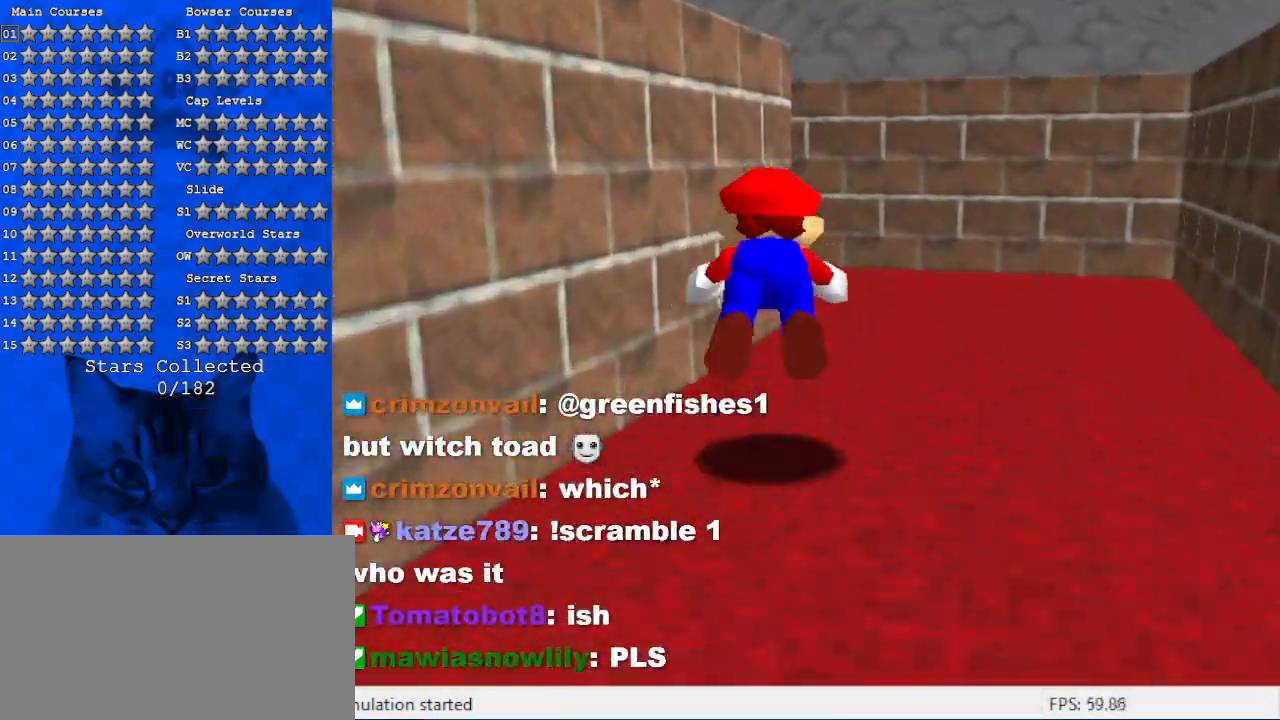
{"keys": ["down", "left"], "events": [[34, "d", "down"], [67, "up", "up"], [134, "d", "up"], [167, "down", "down"], [200, "shift", "down"], [367, "shift", "up"], [400, "d", "down"], [400, "left", "down"], [500, "d", "up"]]}
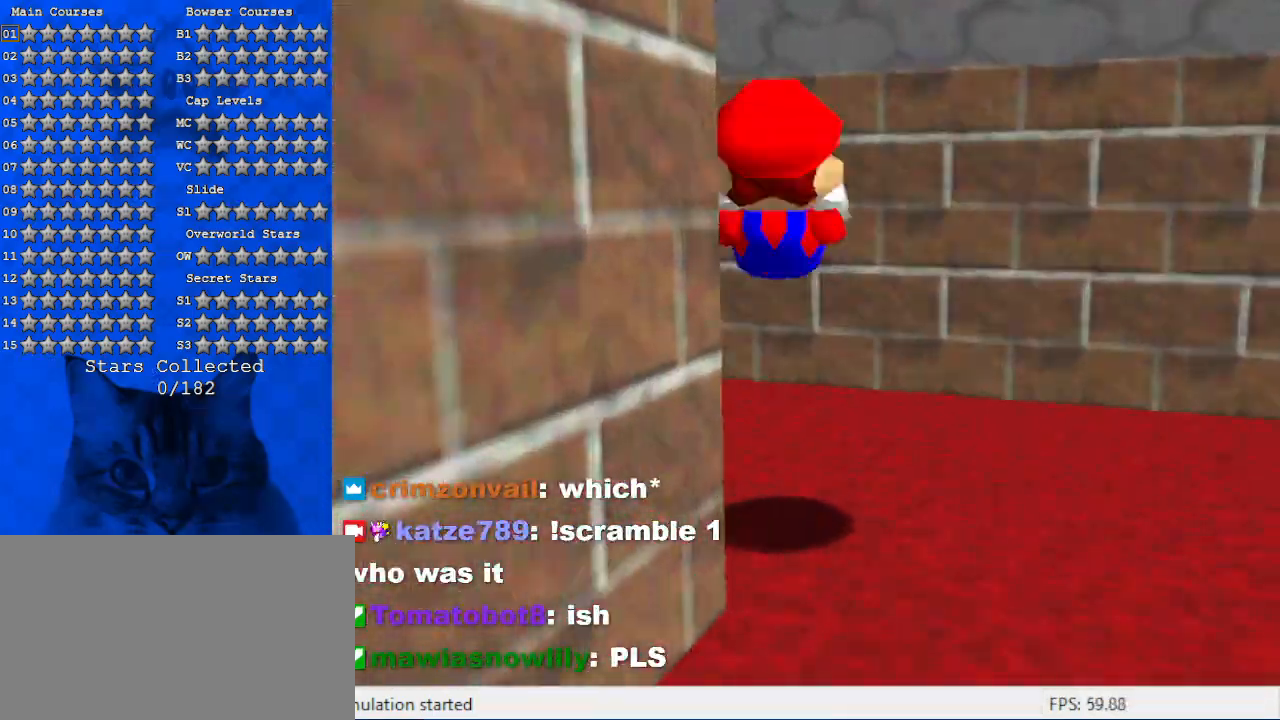
{"keys": ["up"], "events": [[34, "down", "up"], [100, "d", "down"], [234, "d", "up"], [234, "up", "down"], [500, "left", "up"]]}
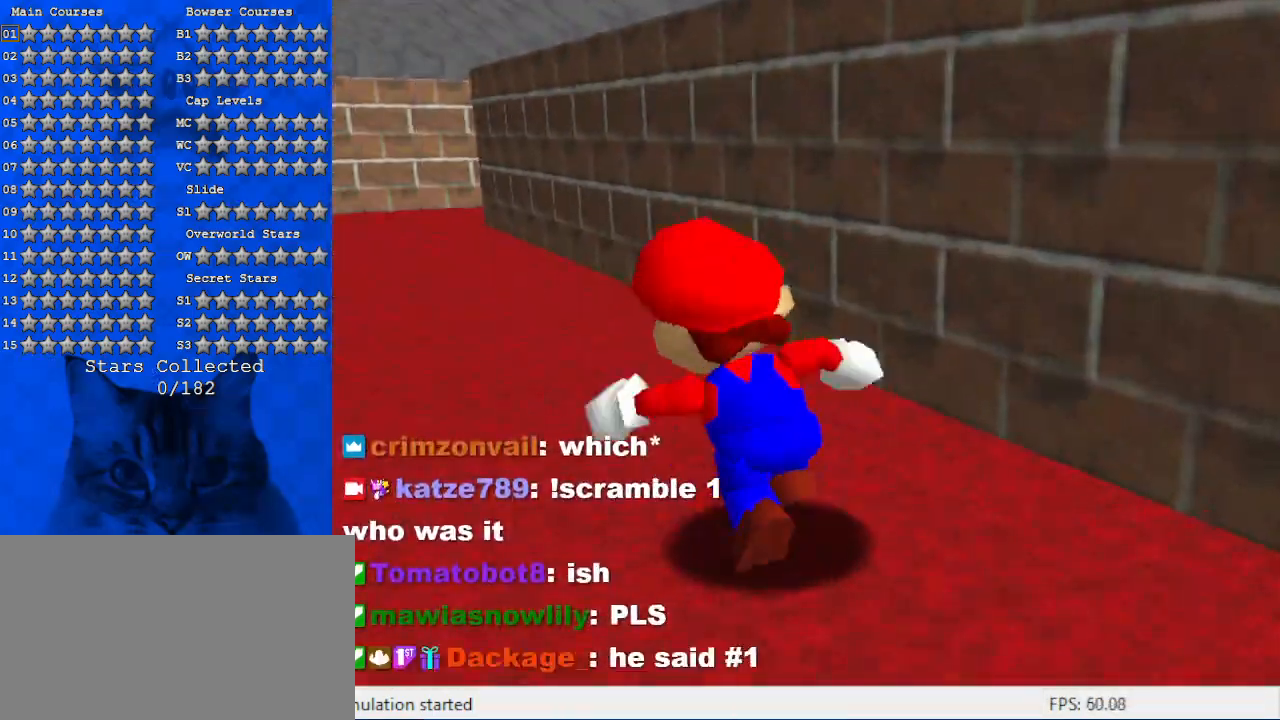
{"keys": ["left", "up"], "events": [[367, "left", "down"]]}
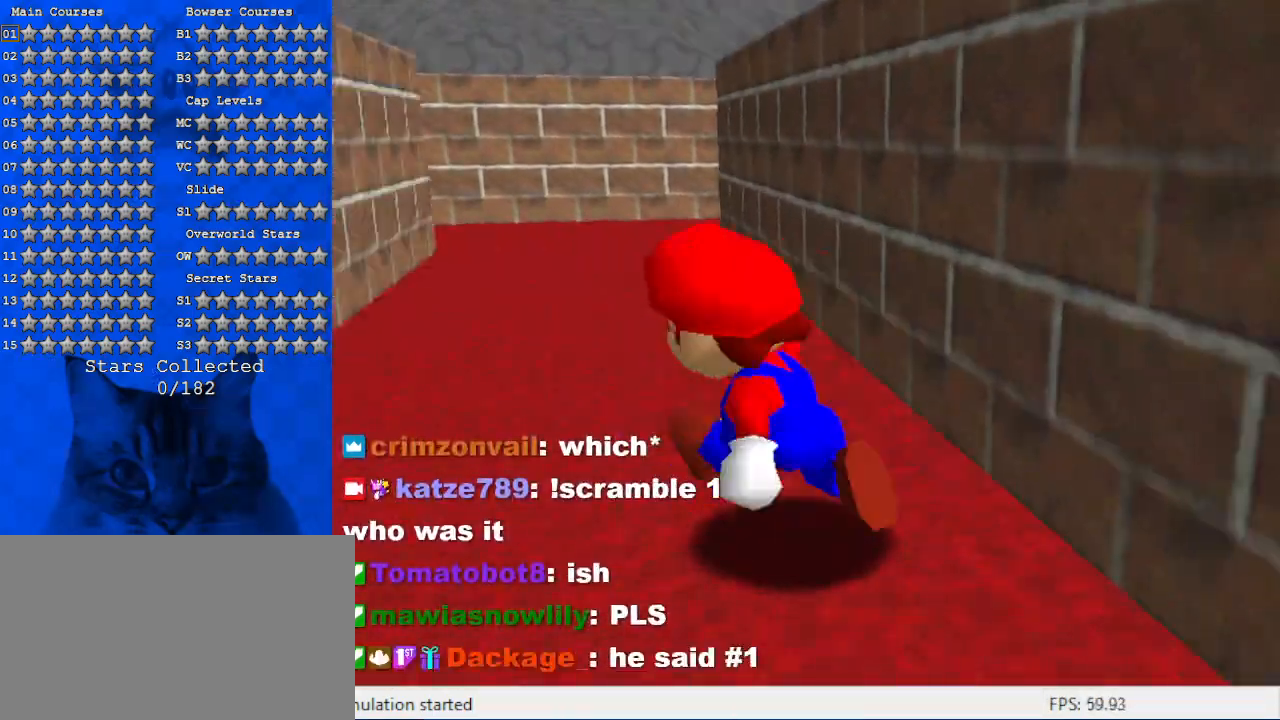
{"keys": ["up"], "events": [[67, "left", "up"], [267, "y", "down"], [300, "shift", "down"], [434, "y", "up"], [467, "shift", "up"]]}
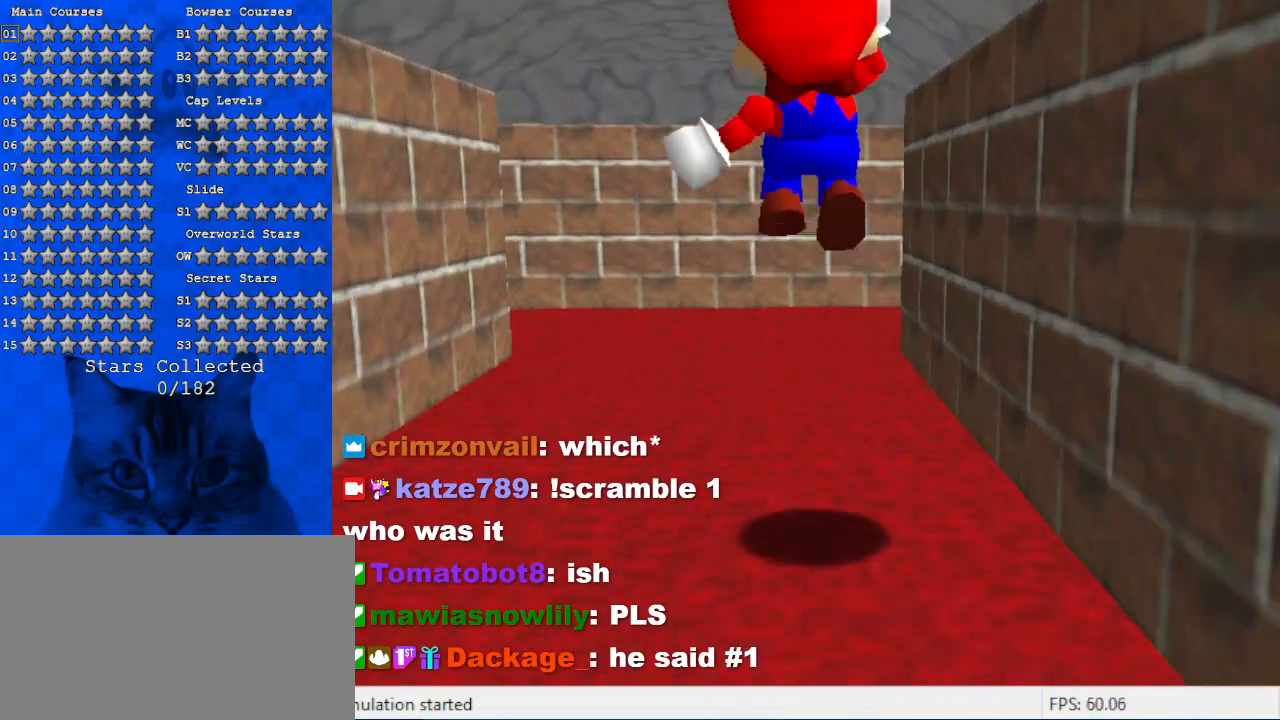
{"keys": ["a", "down", "right"], "events": [[67, "up", "up"], [134, "a", "down"], [167, "down", "down"], [267, "a", "up"], [400, "a", "down"], [400, "right", "down"]]}
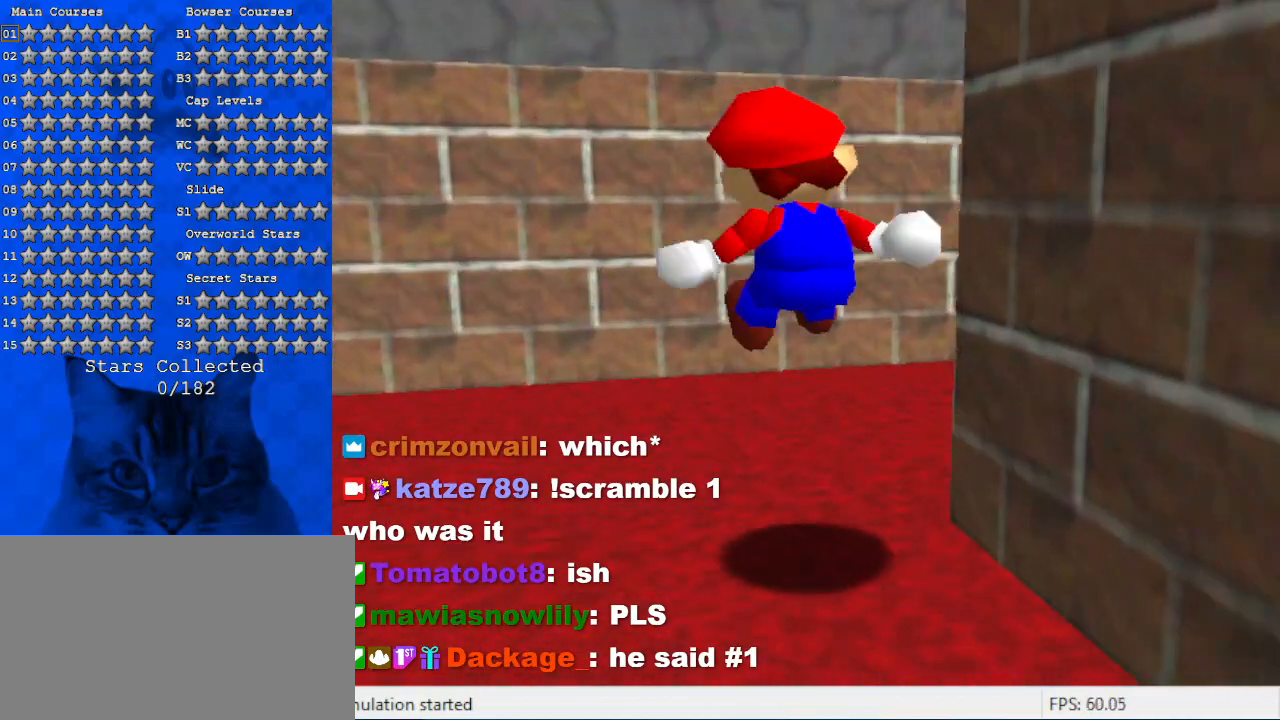
{"keys": ["right", "up"], "events": [[34, "a", "up"], [34, "down", "up"], [134, "a", "down"], [134, "right", "up"], [234, "up", "down"], [267, "right", "down"], [367, "a", "up"]]}
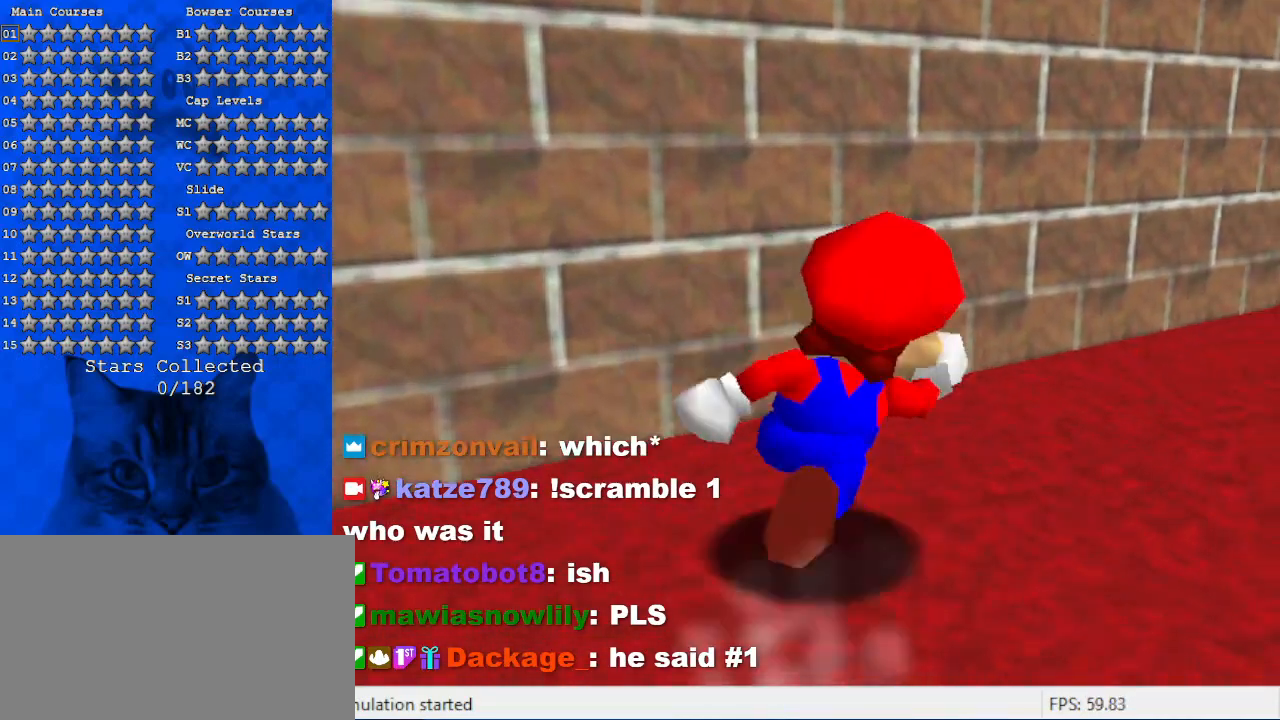
{"keys": ["up"], "events": [[334, "right", "up"]]}